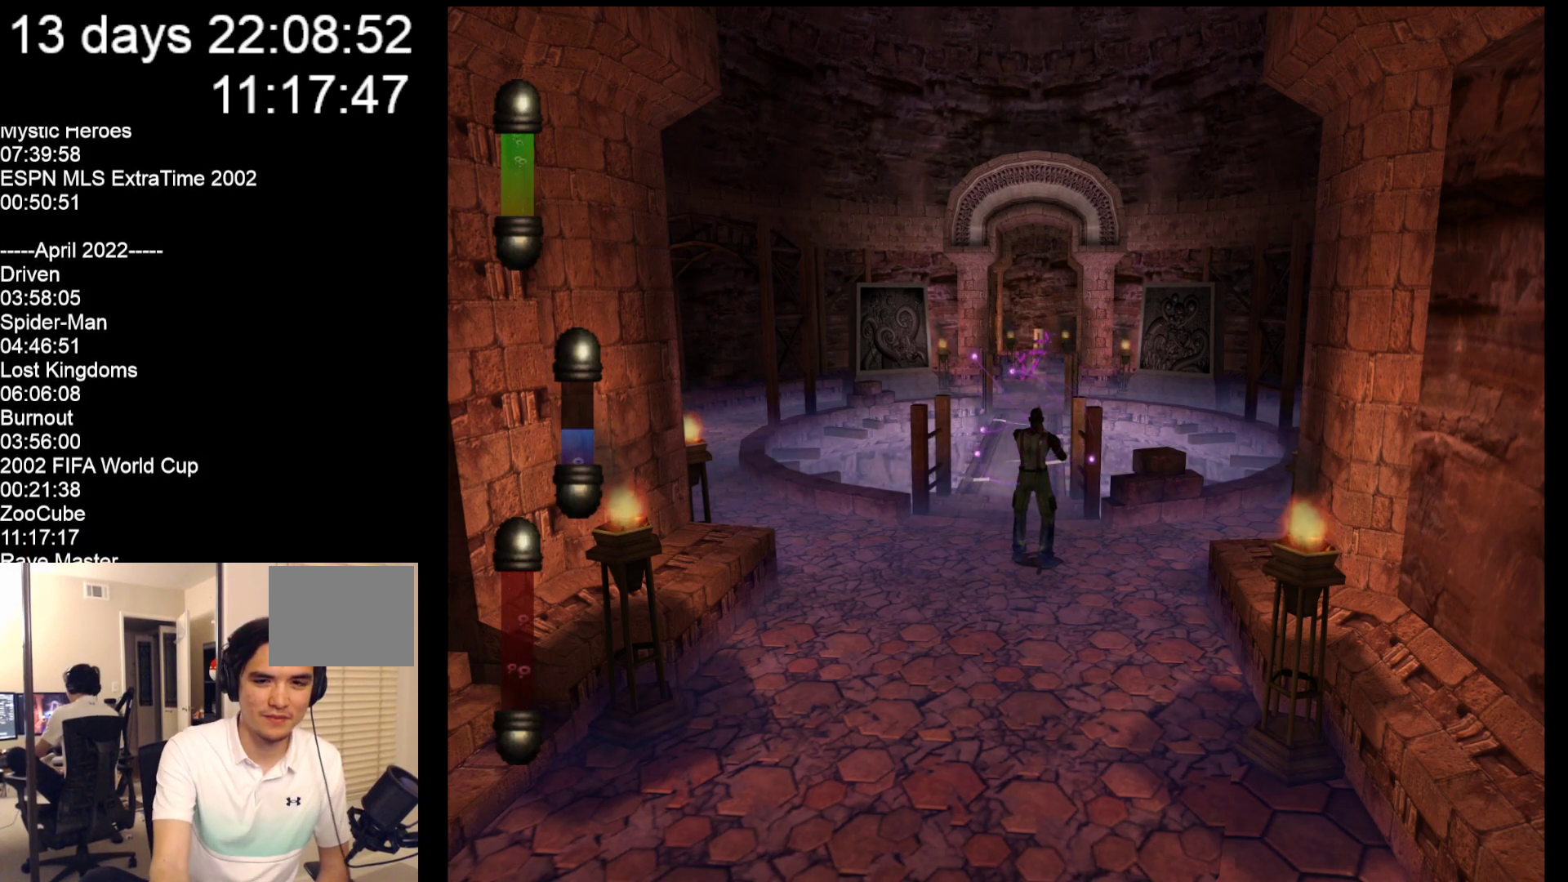
Gameplay with a controller (Nintendo layout); each line is a JSON object with the inputs held at the frame after it. "events" lists button and stick changes between this image and that frame as [ms after this image, input, new state], when the widget could be followed in between. Not read: L2 L3 R2 R3 SELECT Z right_stick.
{"buttons": [], "left_stick": "up", "events": [[233, "left_stick", "up"]]}
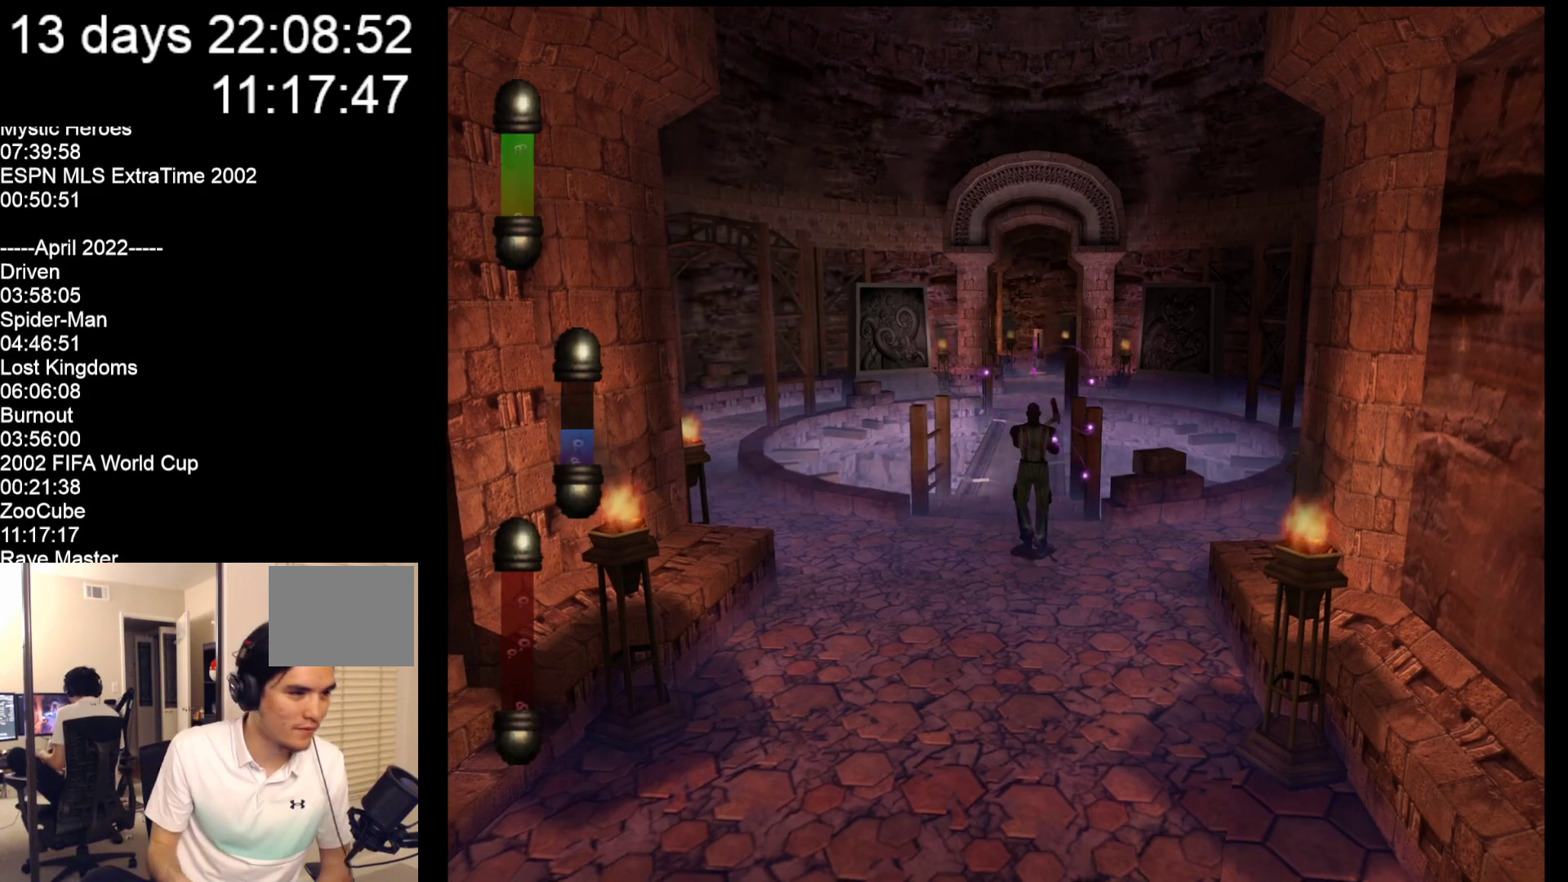
{"buttons": [], "left_stick": "up", "events": []}
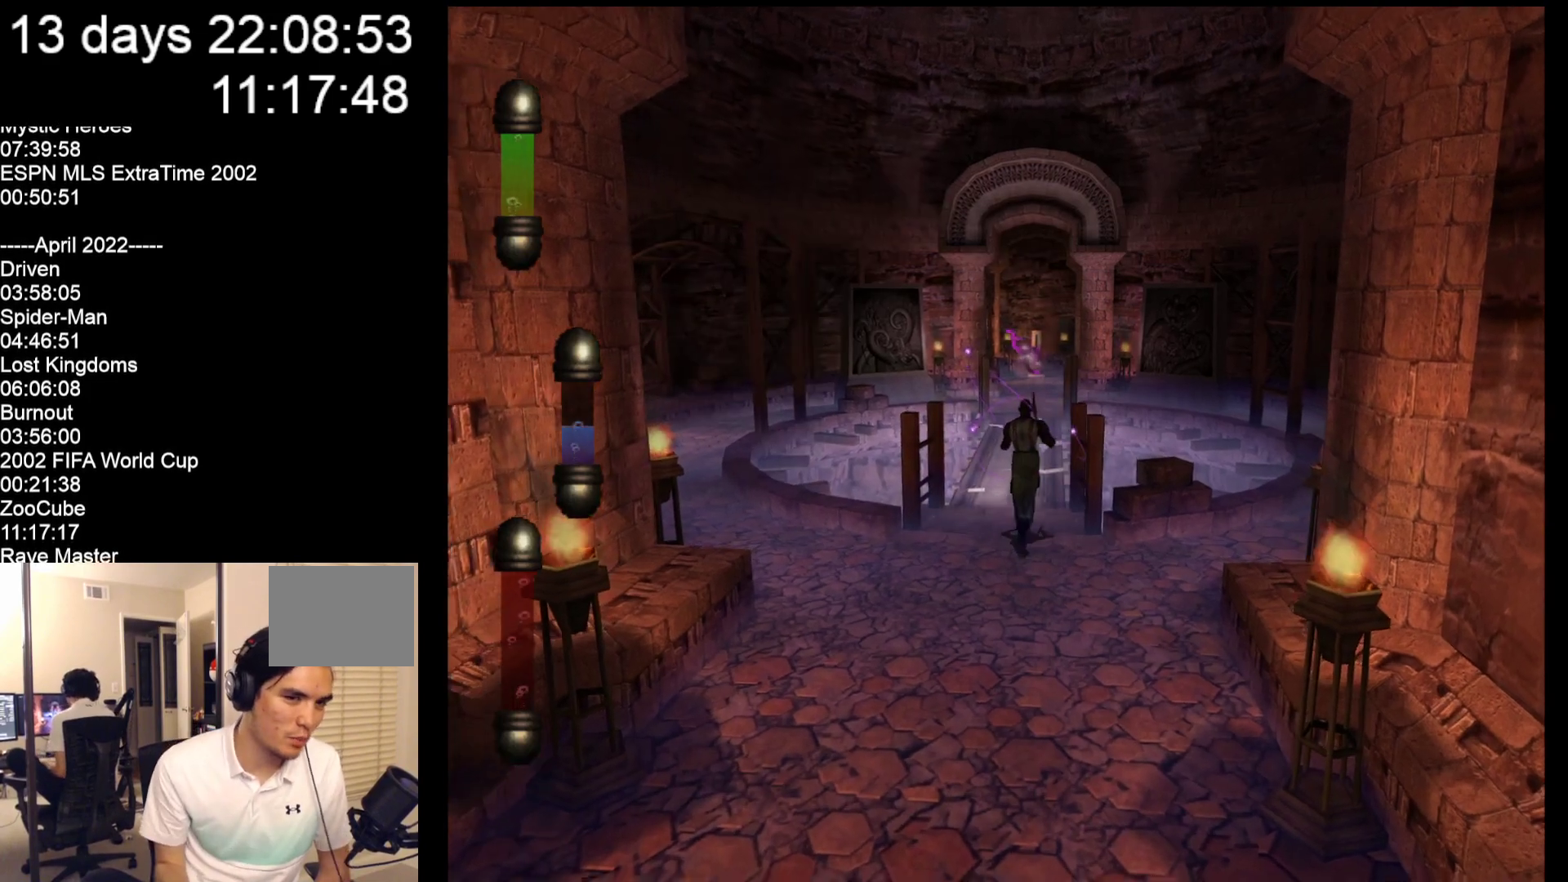
{"buttons": [], "left_stick": "up", "events": []}
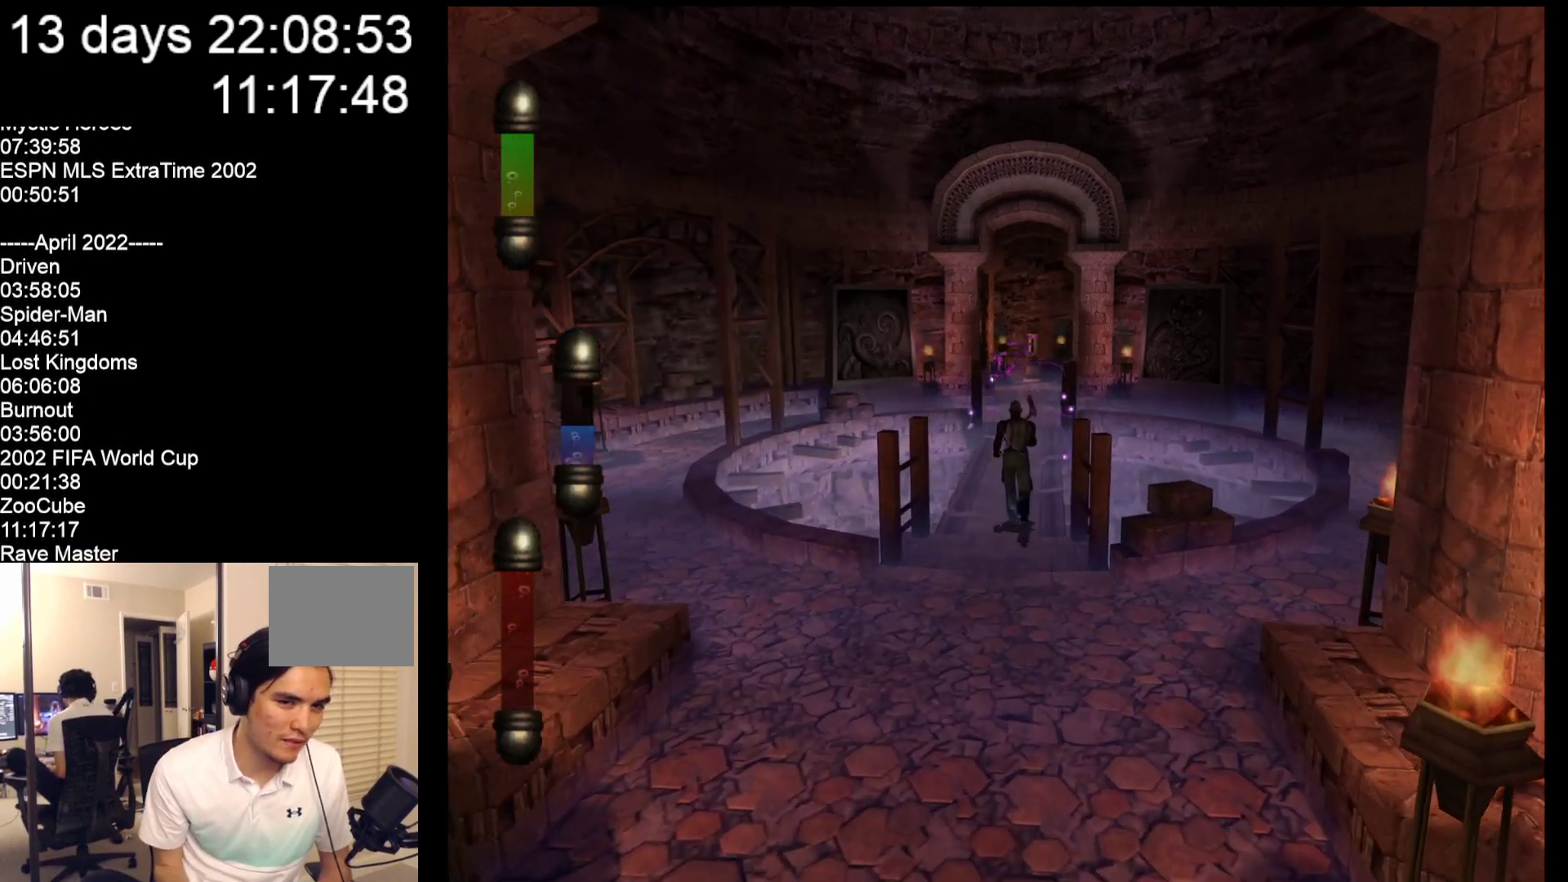
{"buttons": [], "left_stick": "up", "events": []}
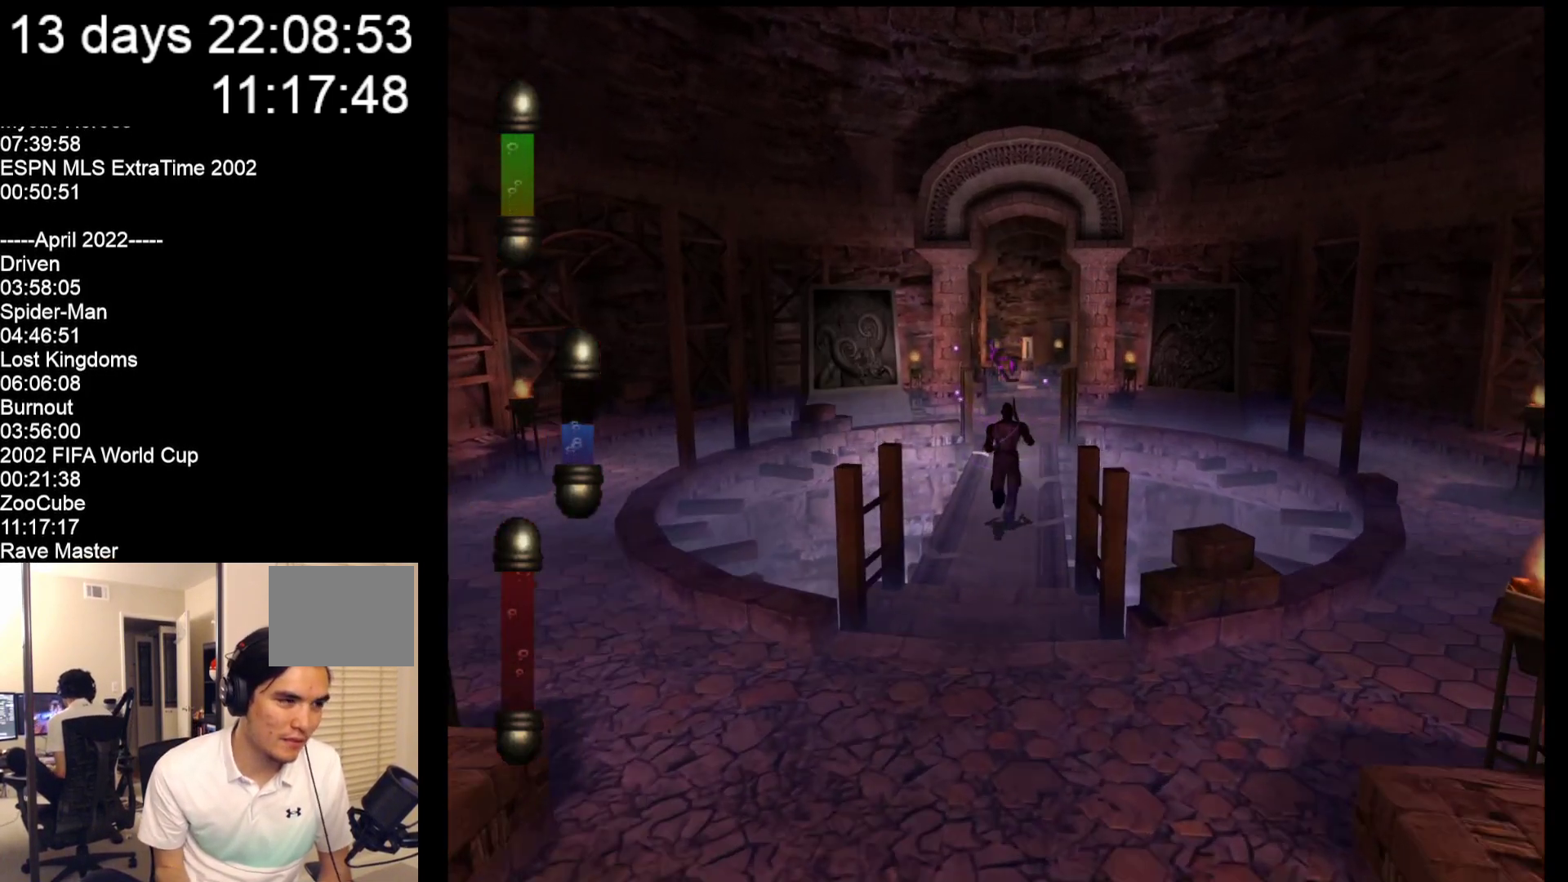
{"buttons": [], "left_stick": "center", "events": [[333, "left_stick", "center"]]}
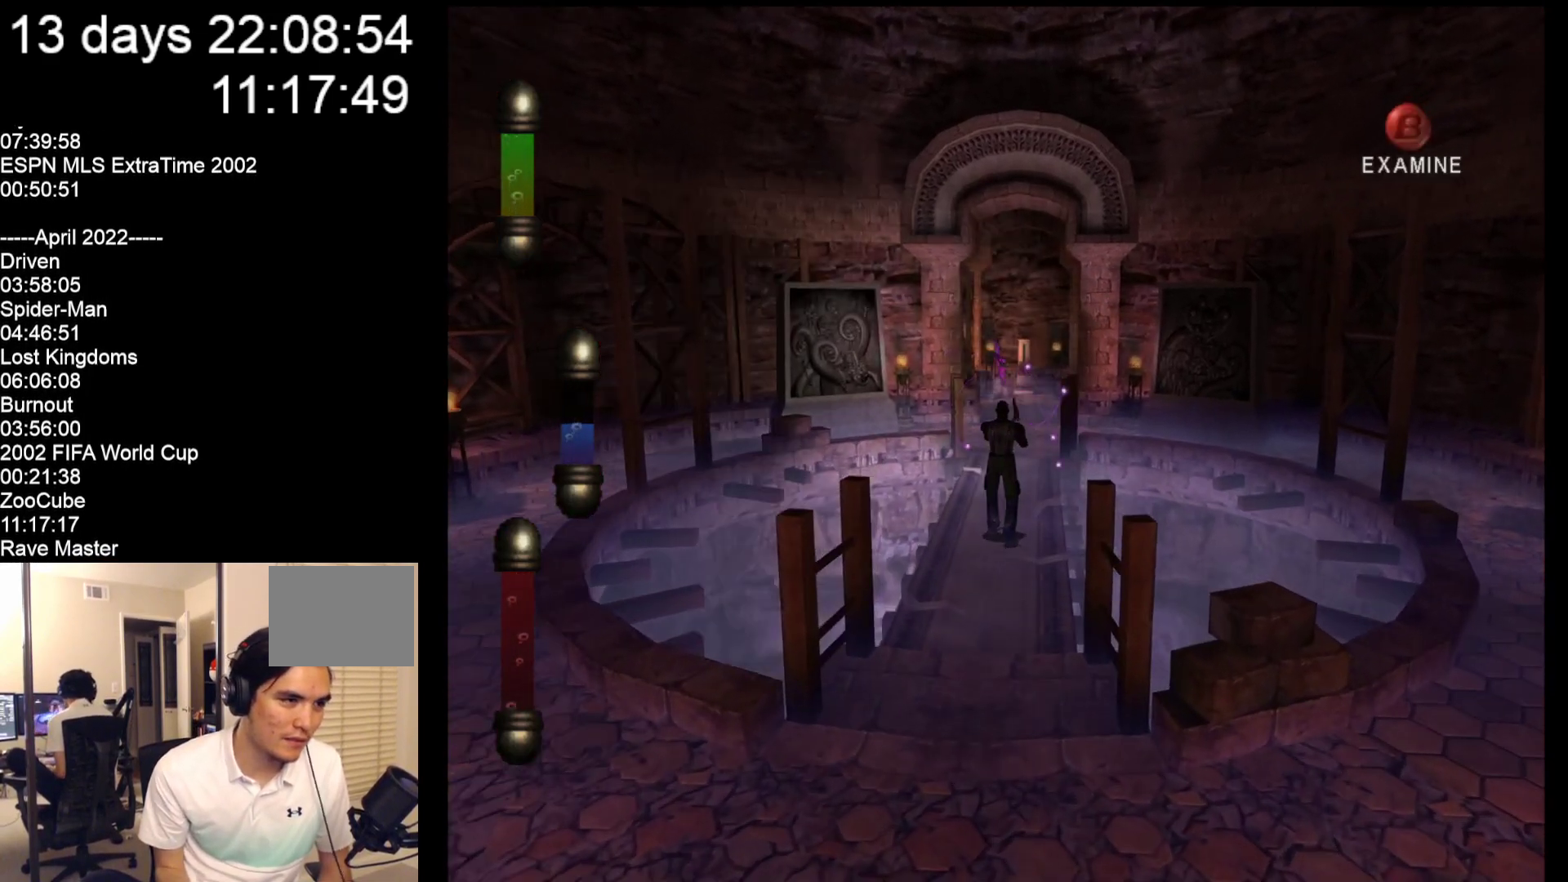
{"buttons": [], "left_stick": "center", "events": [[200, "START", "down"], [367, "START", "up"]]}
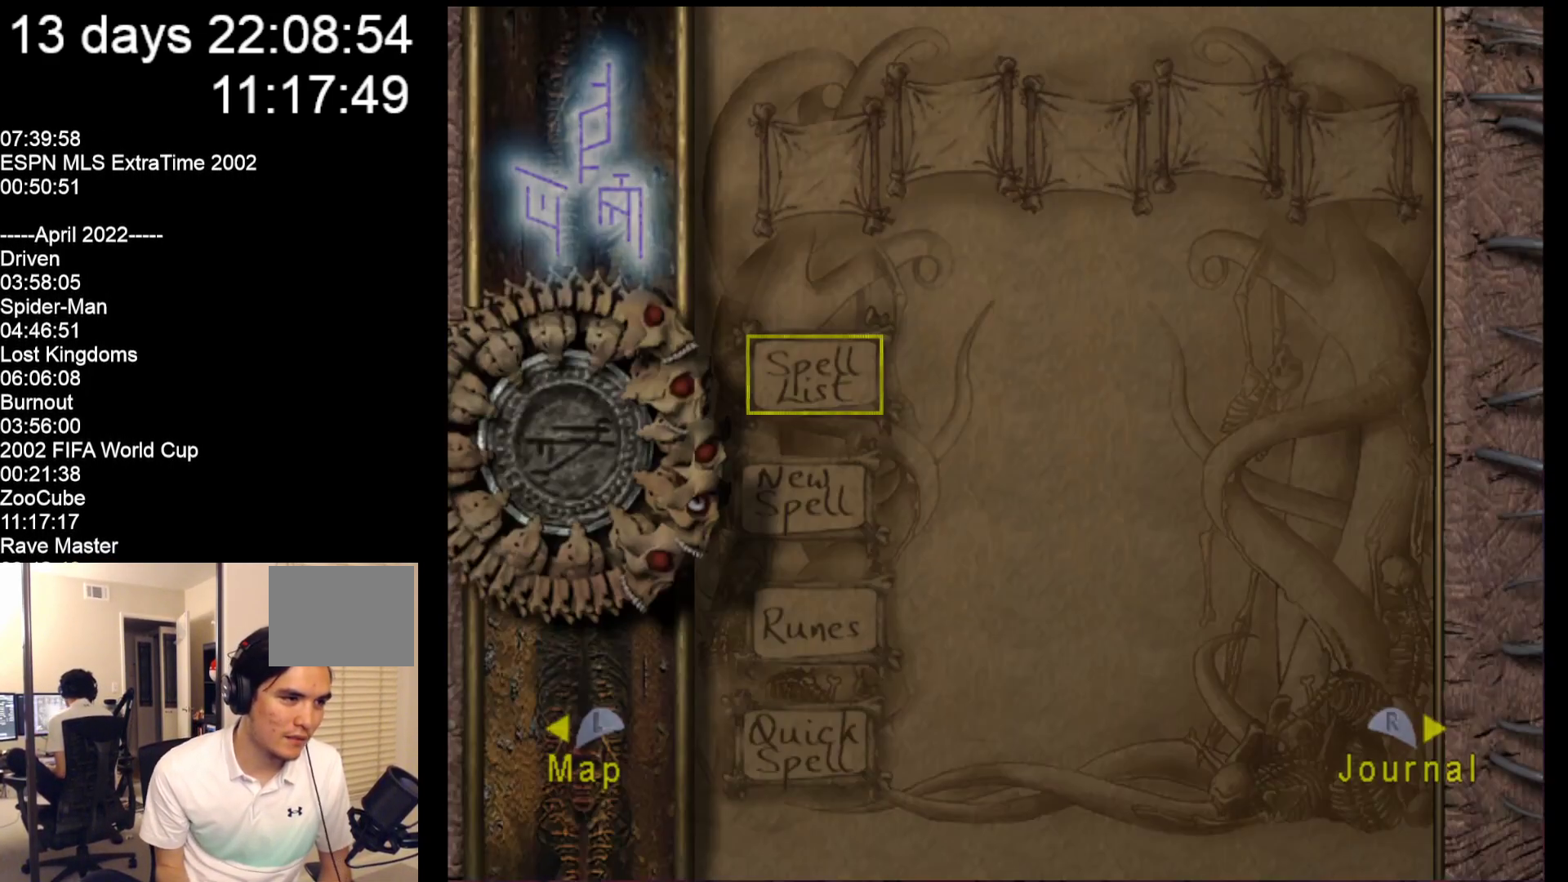
{"buttons": [], "left_stick": "center", "events": []}
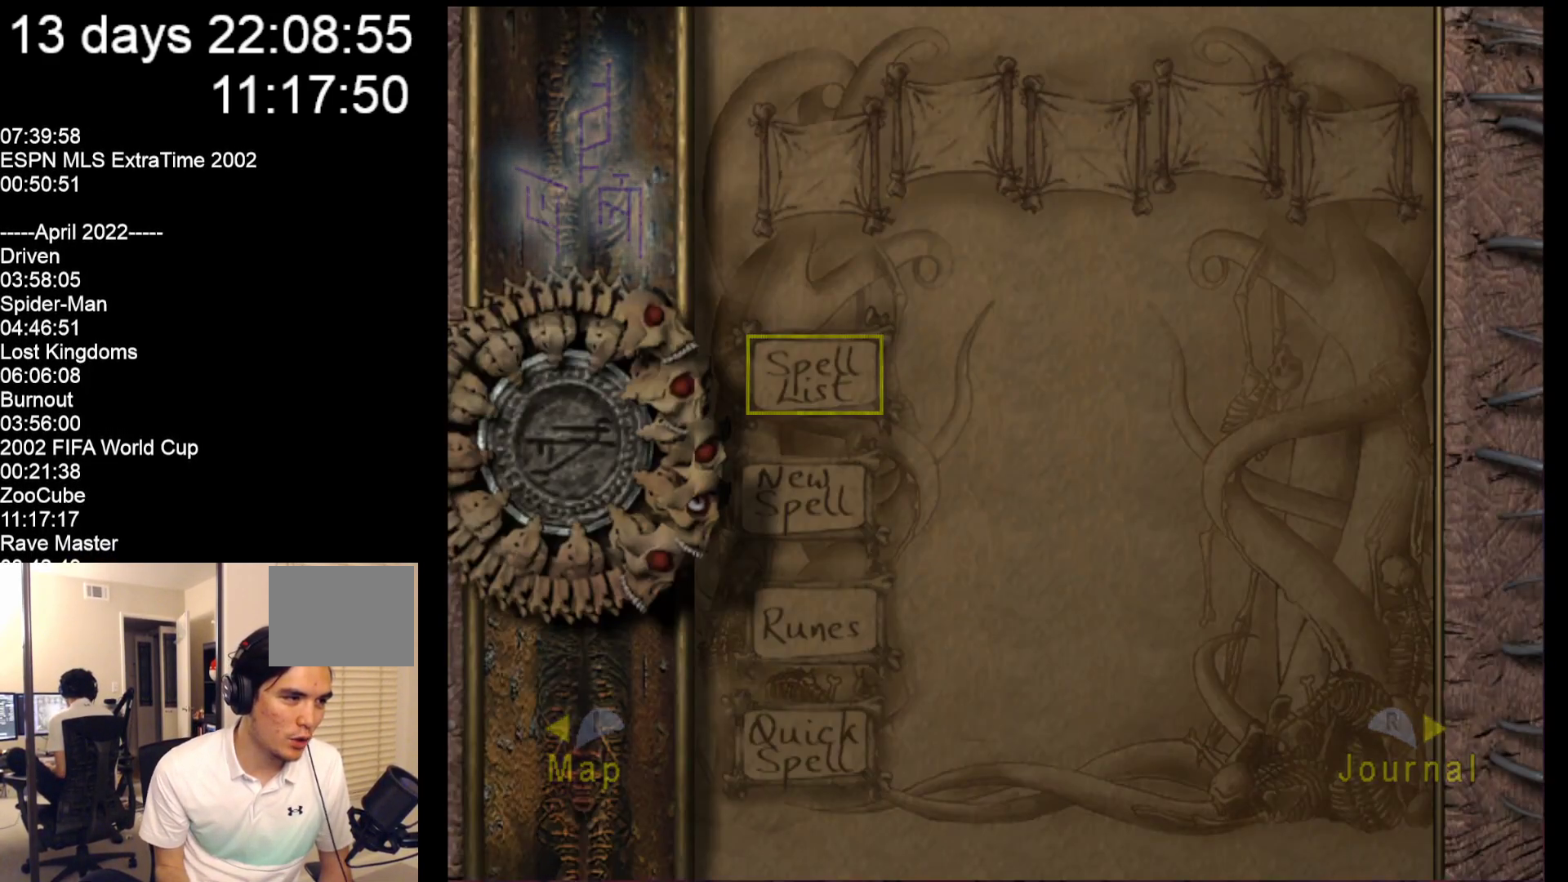
{"buttons": [], "left_stick": "center", "events": []}
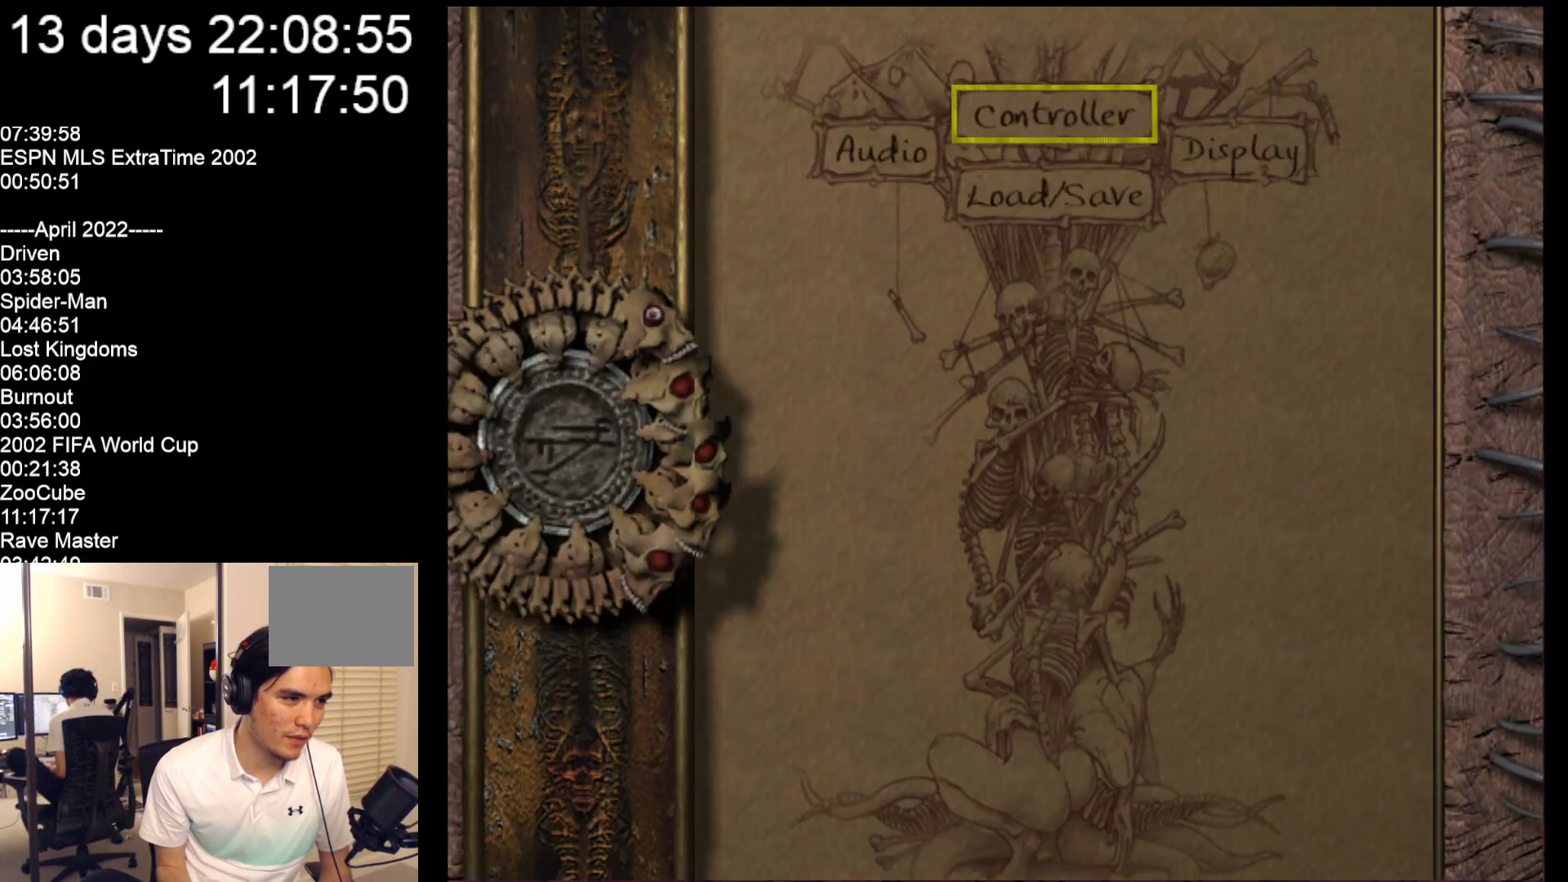
{"buttons": [], "left_stick": "center", "events": []}
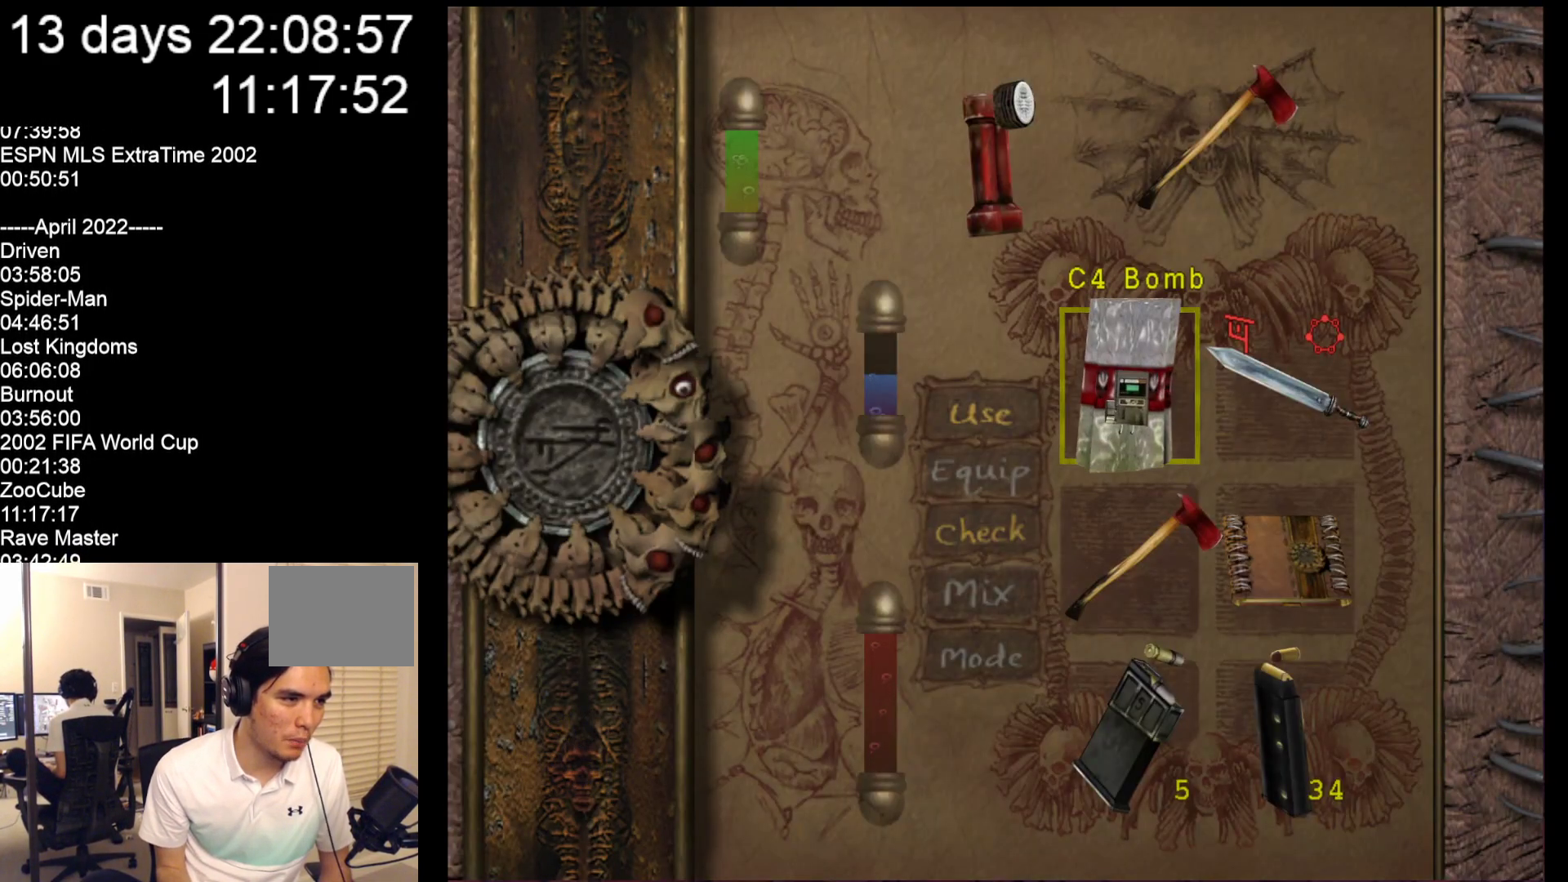
{"buttons": [], "left_stick": "center", "events": [[167, "A", "down"], [300, "A", "up"]]}
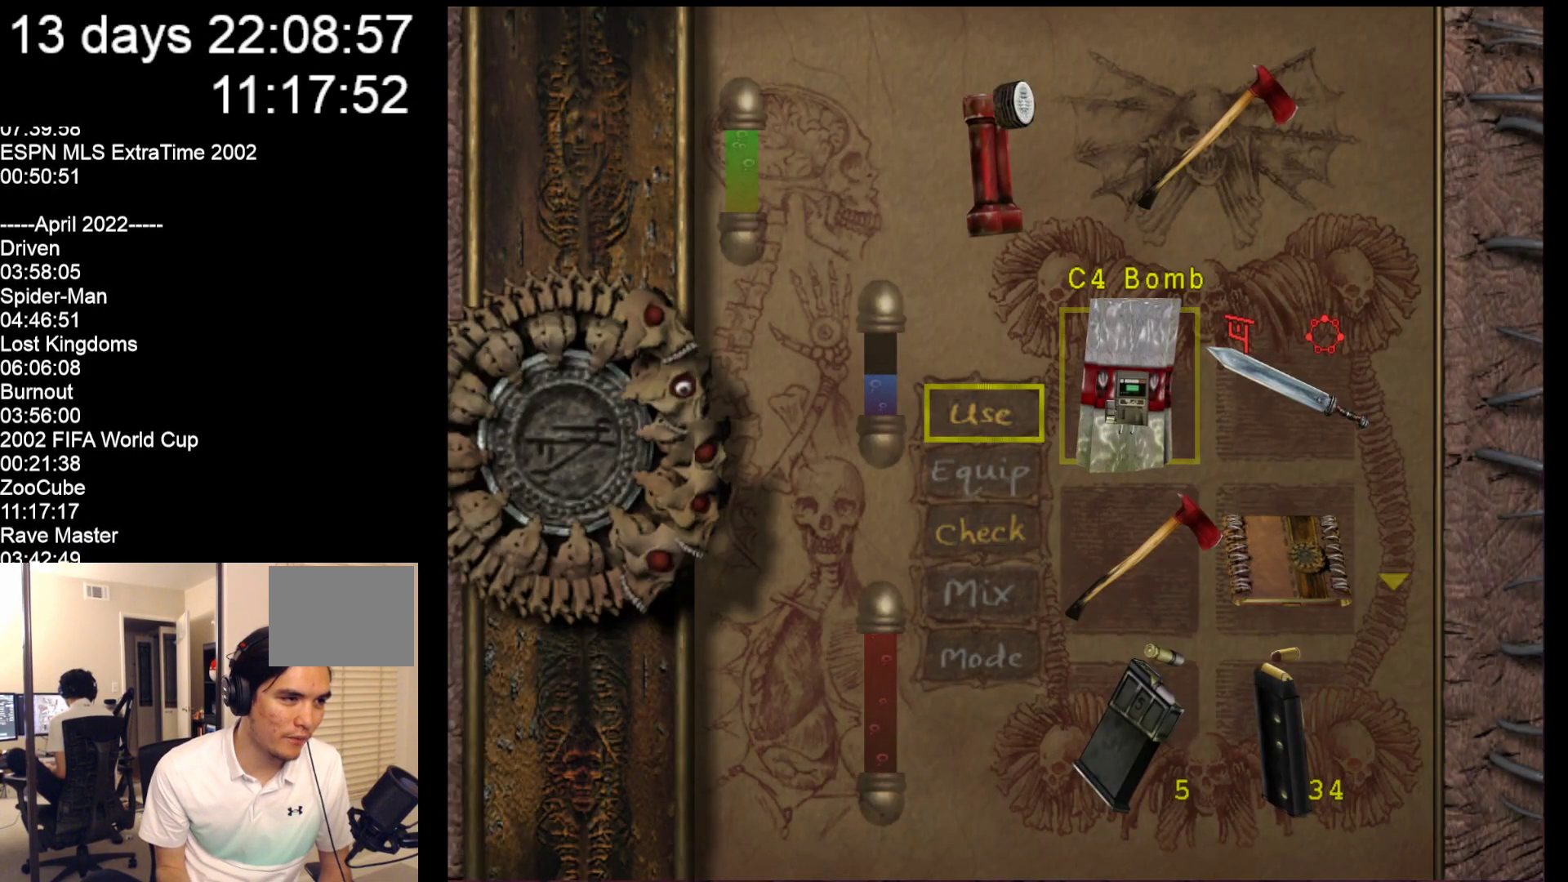
{"buttons": [], "left_stick": "center", "events": [[367, "A", "down"], [500, "A", "up"]]}